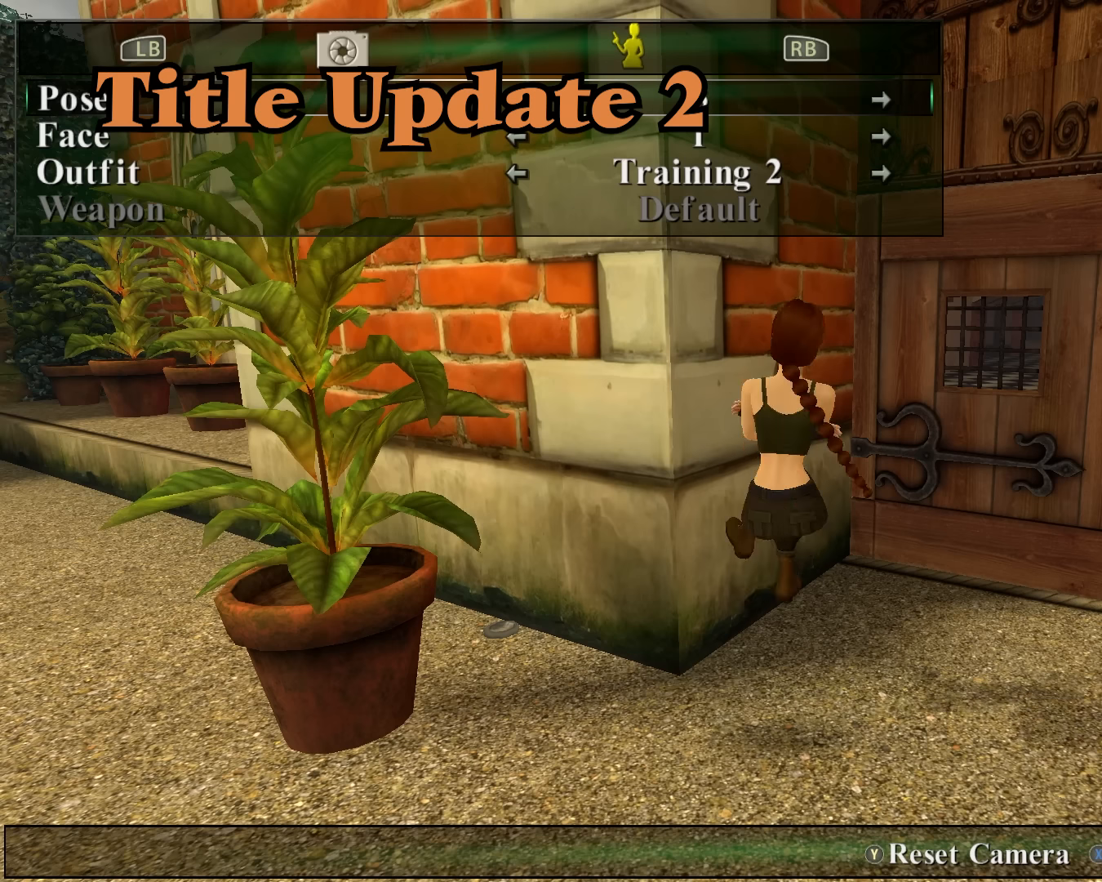
Gameplay with a controller (Xbox layout); each line is a JSON object with the inputs held at the frame after it. "events" lists button and stick changes between this image and that frame as [ms after this image, input, new state], when the widget could be followed in between.
{"buttons": [], "left_stick": "center", "right_stick": "center", "events": [[100, "DPAD_RIGHT", "down"], [167, "DPAD_RIGHT", "up"], [367, "DPAD_LEFT", "down"], [500, "DPAD_LEFT", "up"]]}
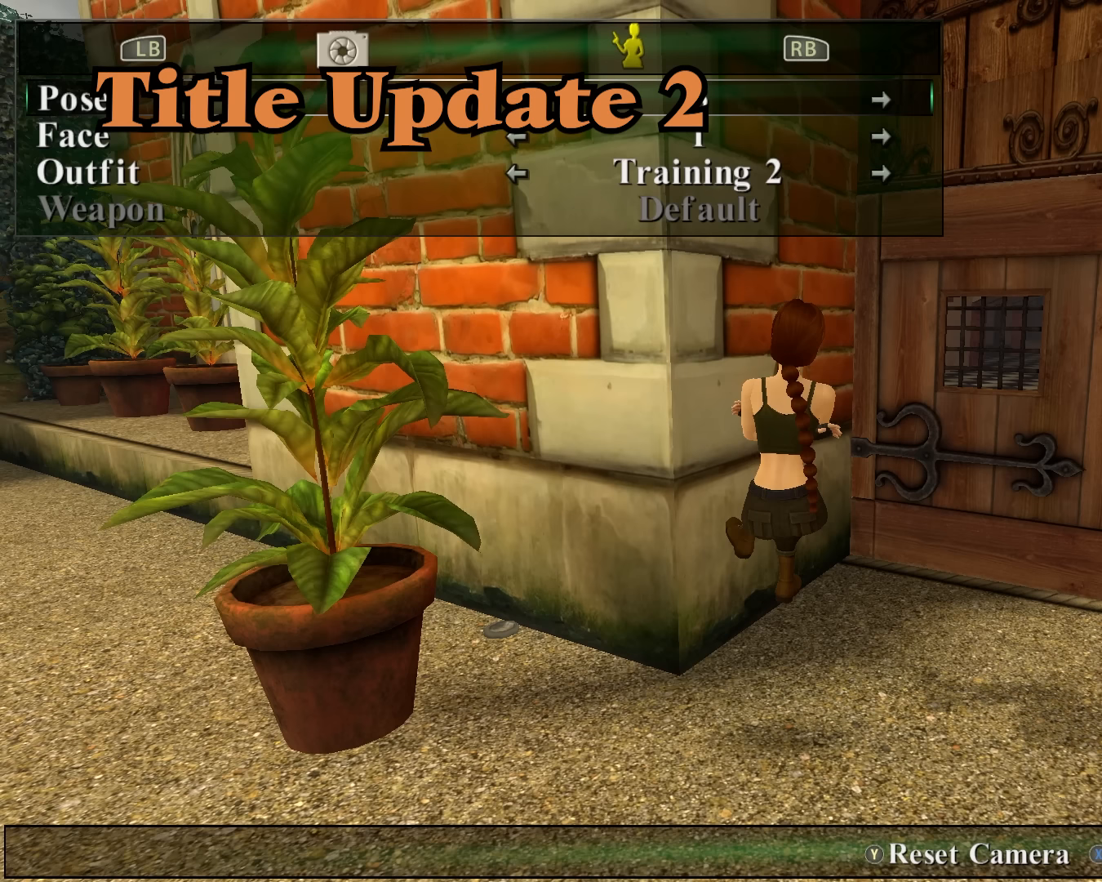
{"buttons": [], "left_stick": "center", "right_stick": "center", "events": []}
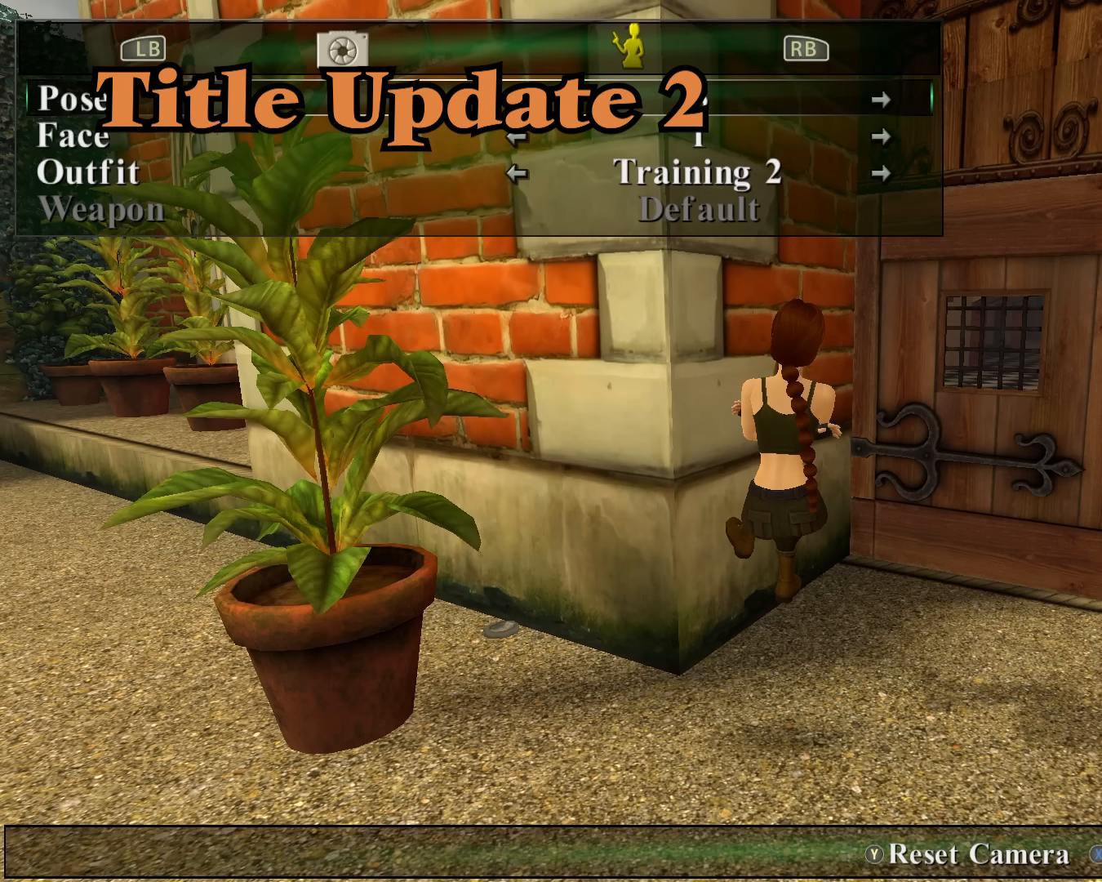
{"buttons": [], "left_stick": "center", "right_stick": "center", "events": []}
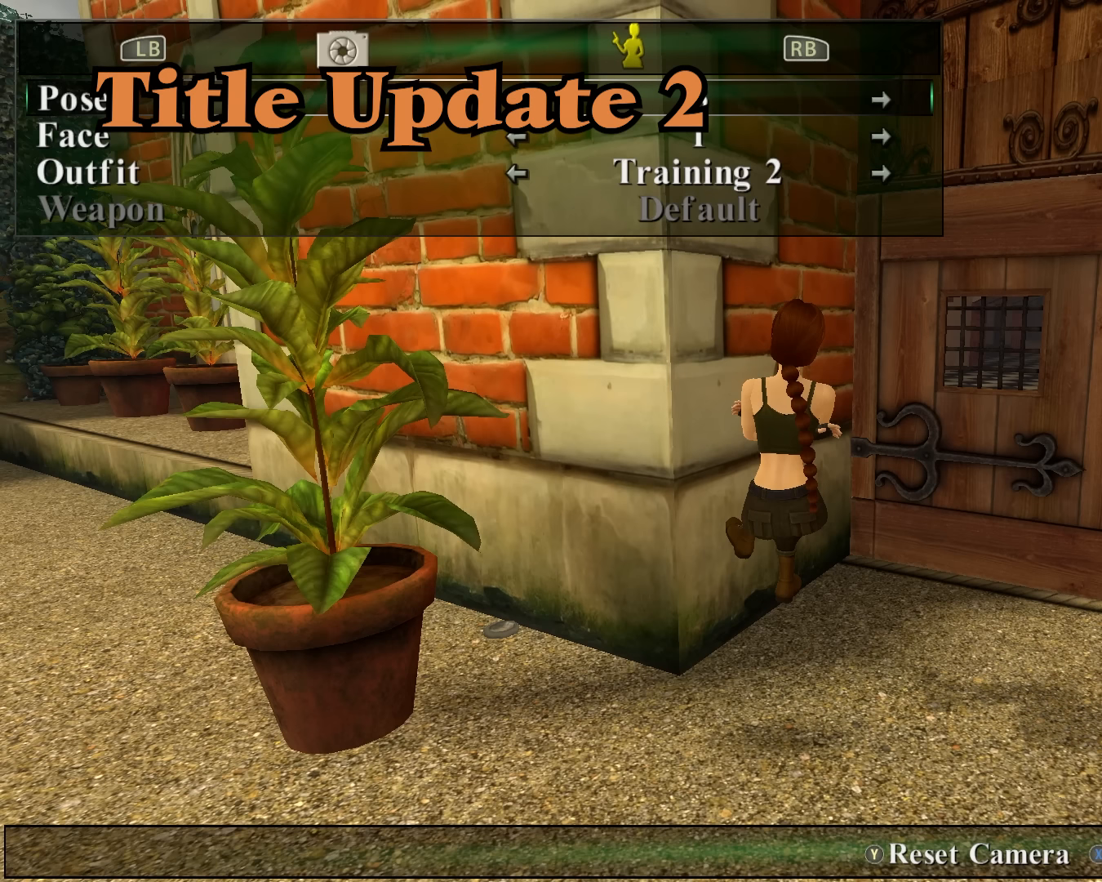
{"buttons": [], "left_stick": "center", "right_stick": "center", "events": [[134, "L2", "down"], [467, "L2", "up"]]}
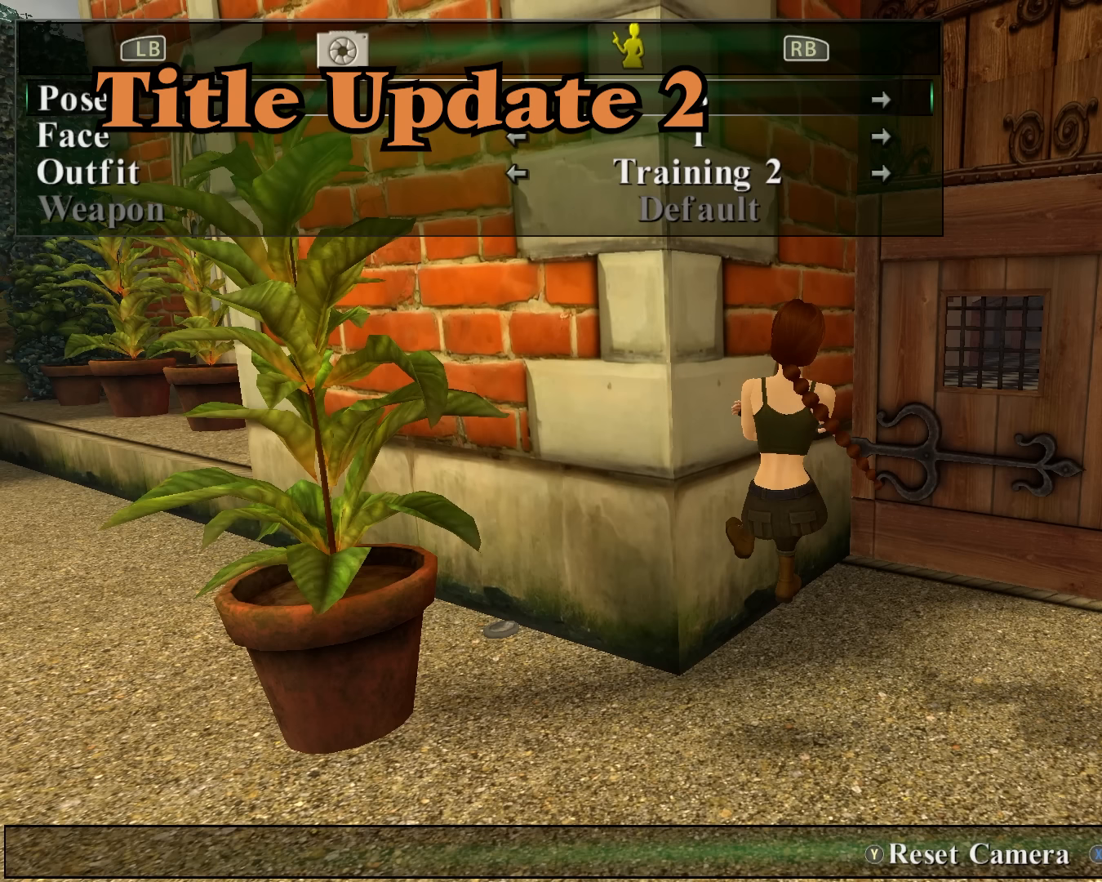
{"buttons": [], "left_stick": "down", "right_stick": "center", "events": [[134, "R2", "down"], [500, "R2", "up"], [500, "left_stick", "down"]]}
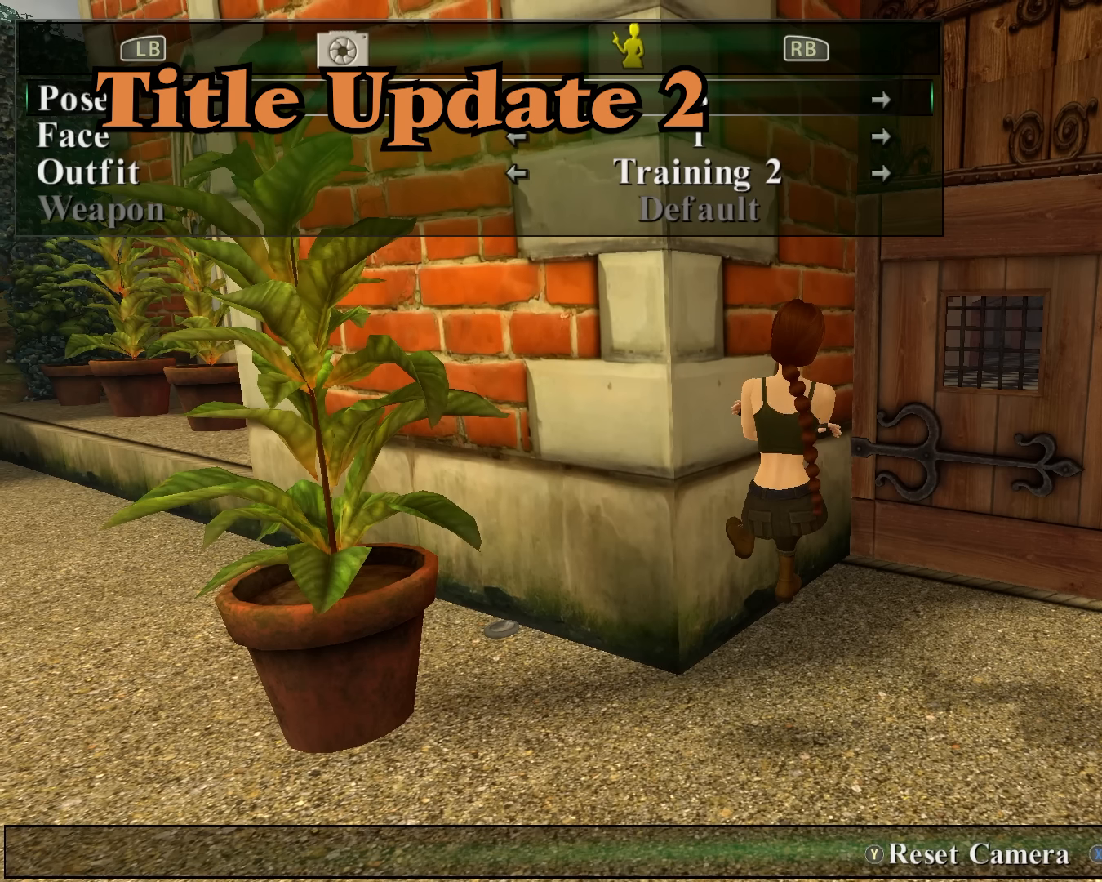
{"buttons": [], "left_stick": "center", "right_stick": "center", "events": [[134, "left_stick", "center"], [334, "L1", "down"], [500, "L1", "up"]]}
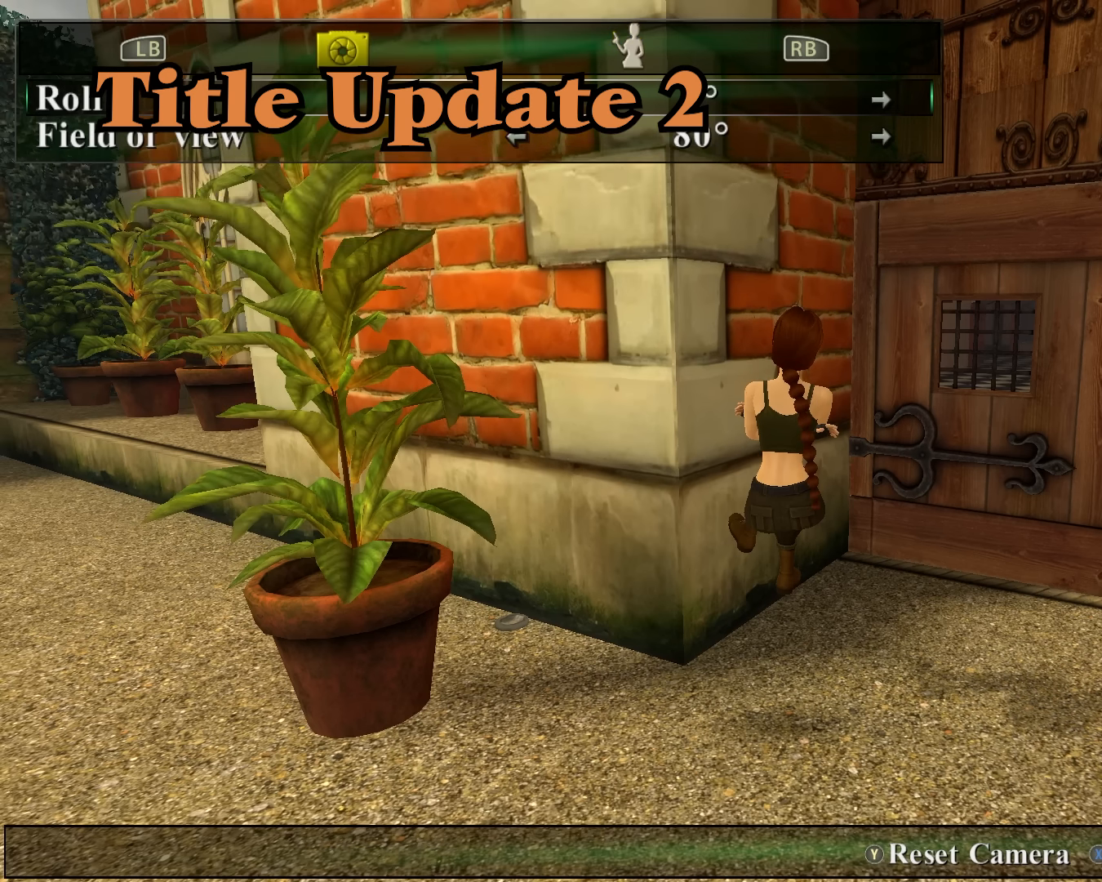
{"buttons": ["L2"], "left_stick": "center", "right_stick": "center", "events": [[134, "L2", "down"]]}
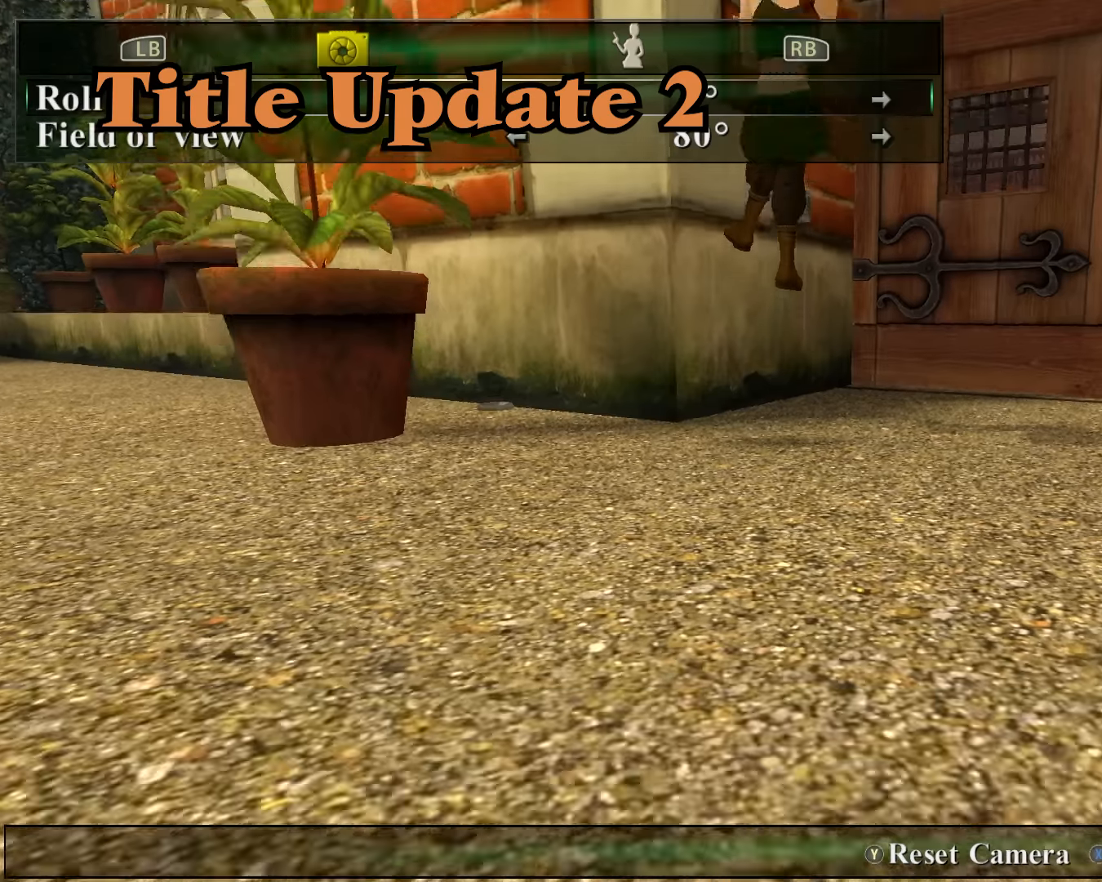
{"buttons": ["R2"], "left_stick": "center", "right_stick": "center", "events": [[33, "L2", "up"], [33, "R2", "down"]]}
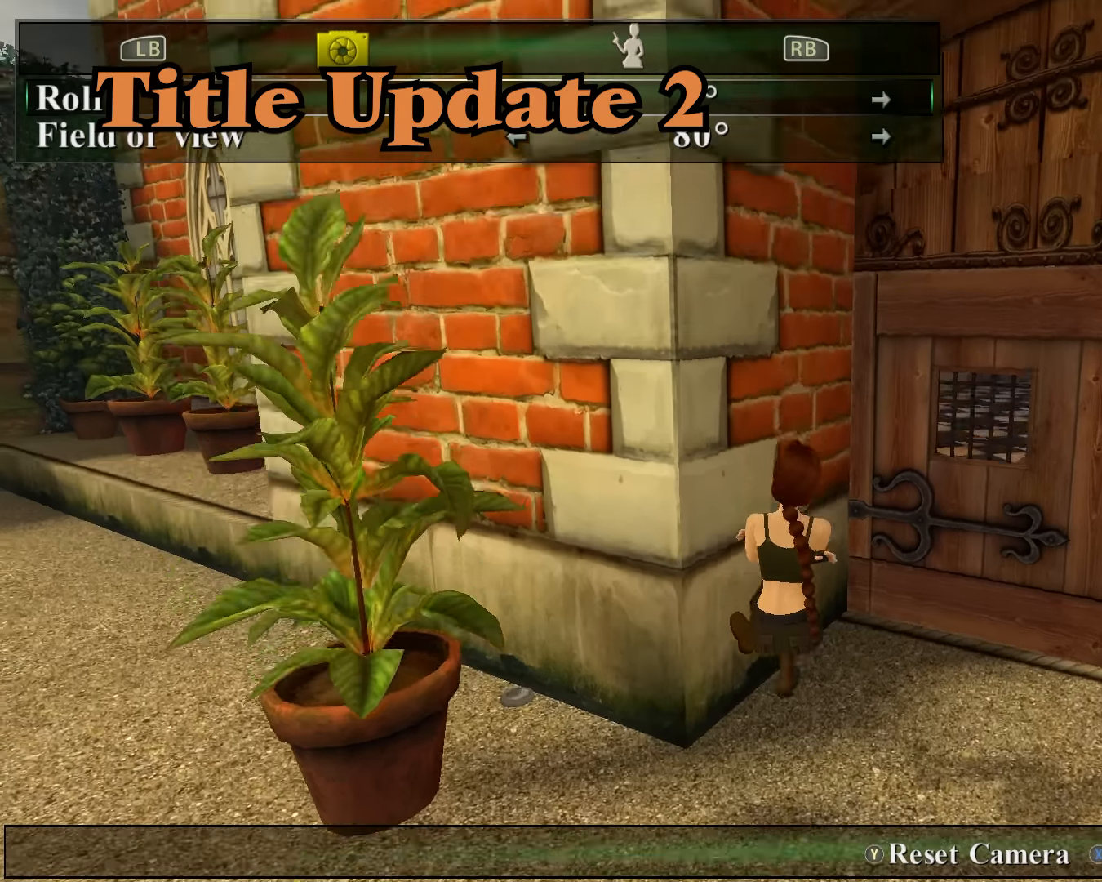
{"buttons": ["R2"], "left_stick": "center", "right_stick": "center", "events": []}
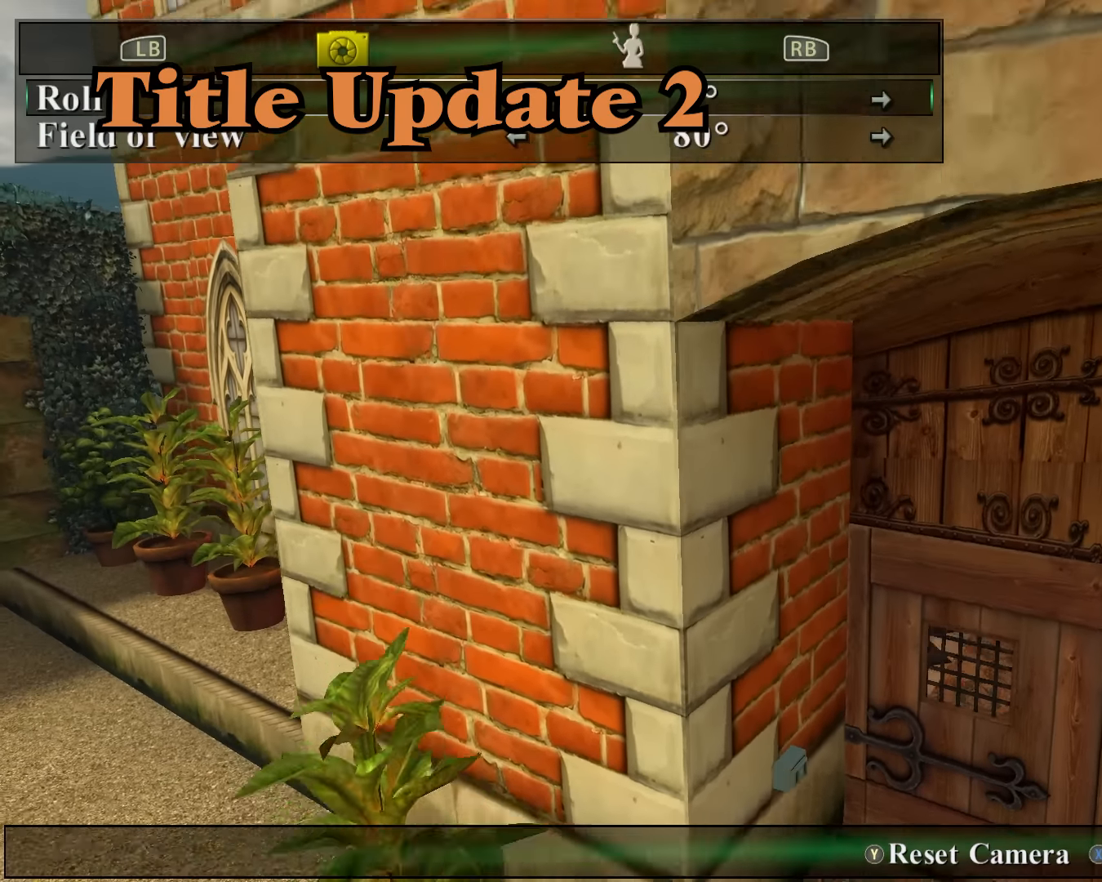
{"buttons": ["R2"], "left_stick": "center", "right_stick": "center", "events": []}
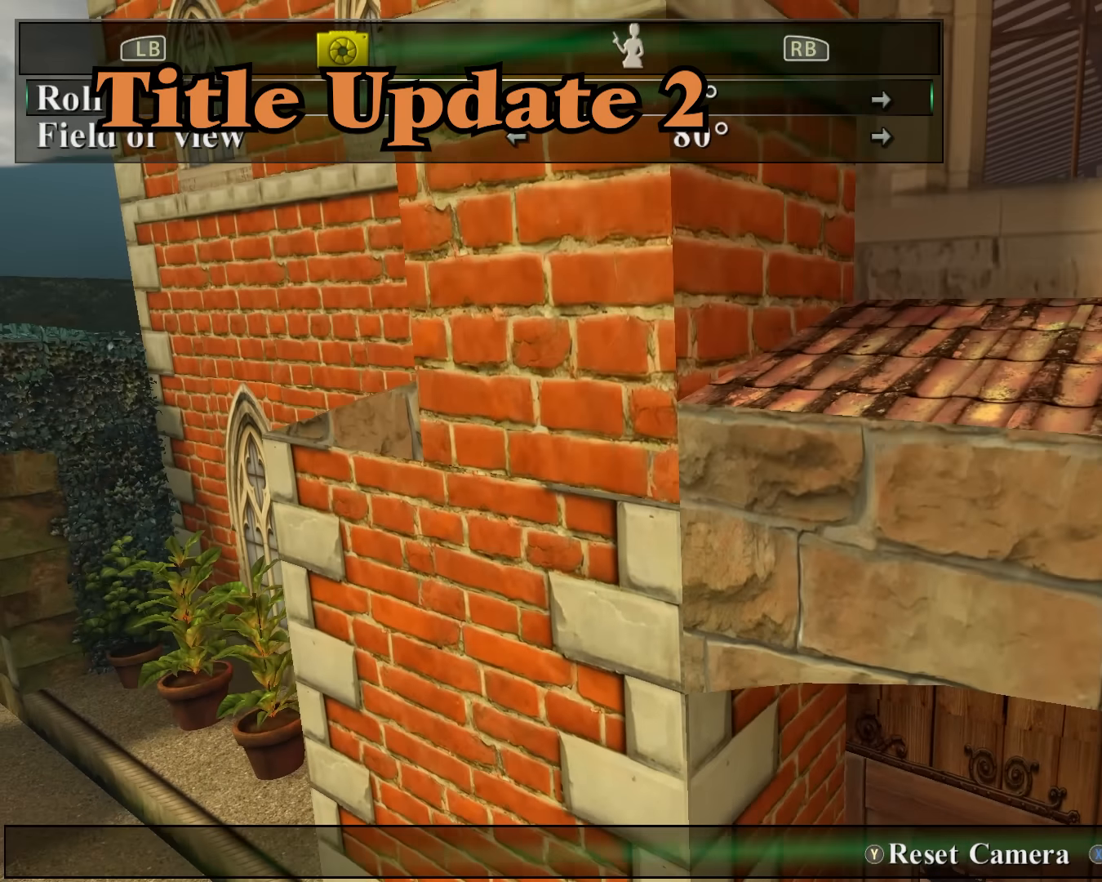
{"buttons": ["R2"], "left_stick": "center", "right_stick": "center", "events": [[400, "R2", "up"], [500, "R2", "down"]]}
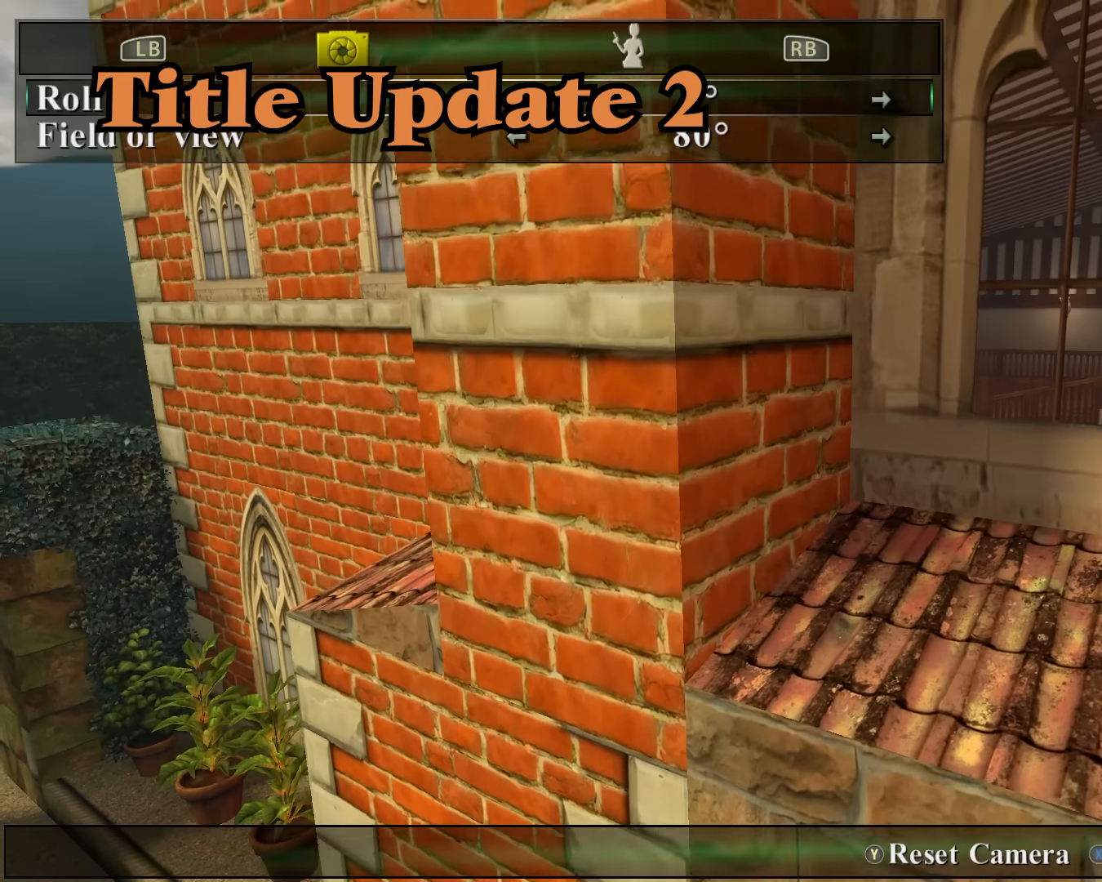
{"buttons": [], "left_stick": "center", "right_stick": "right", "events": [[167, "R2", "up"], [267, "left_stick", "down"], [467, "right_stick", "right"], [500, "left_stick", "center"]]}
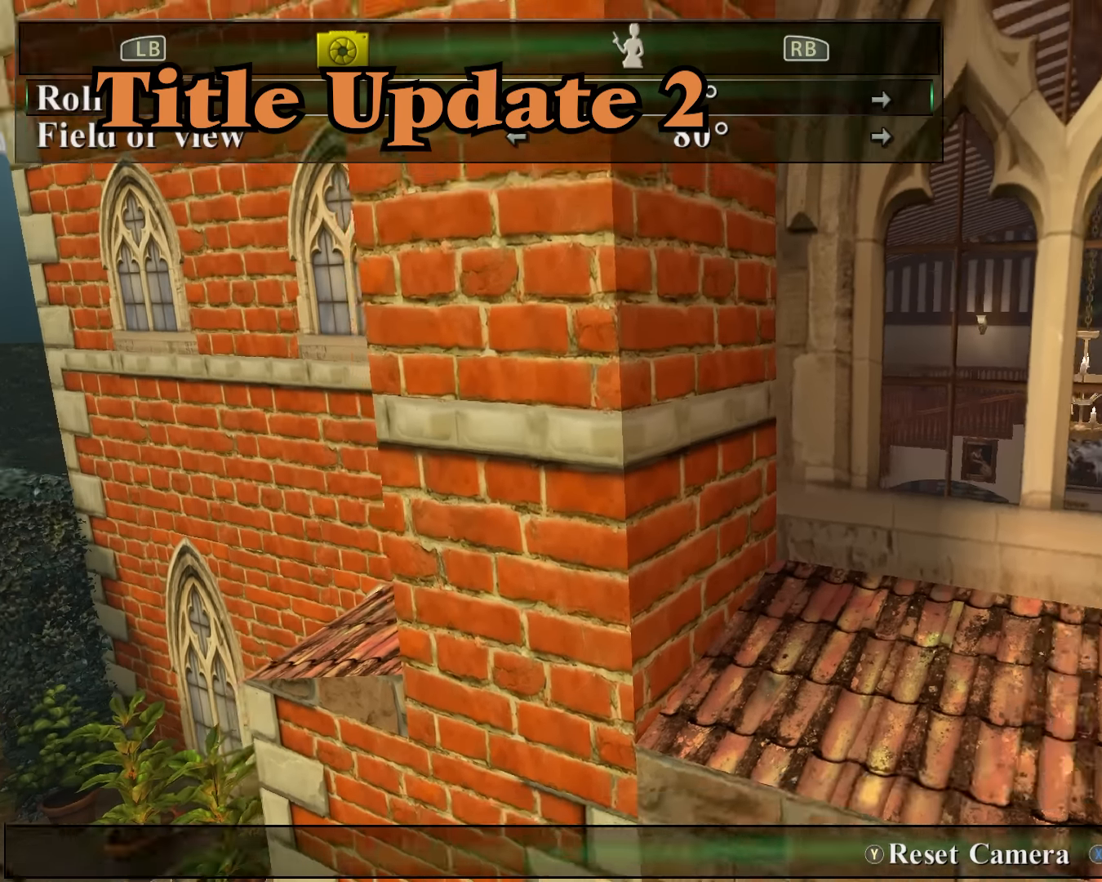
{"buttons": [], "left_stick": "up", "right_stick": "center", "events": [[133, "right_stick", "center"], [400, "left_stick", "up"]]}
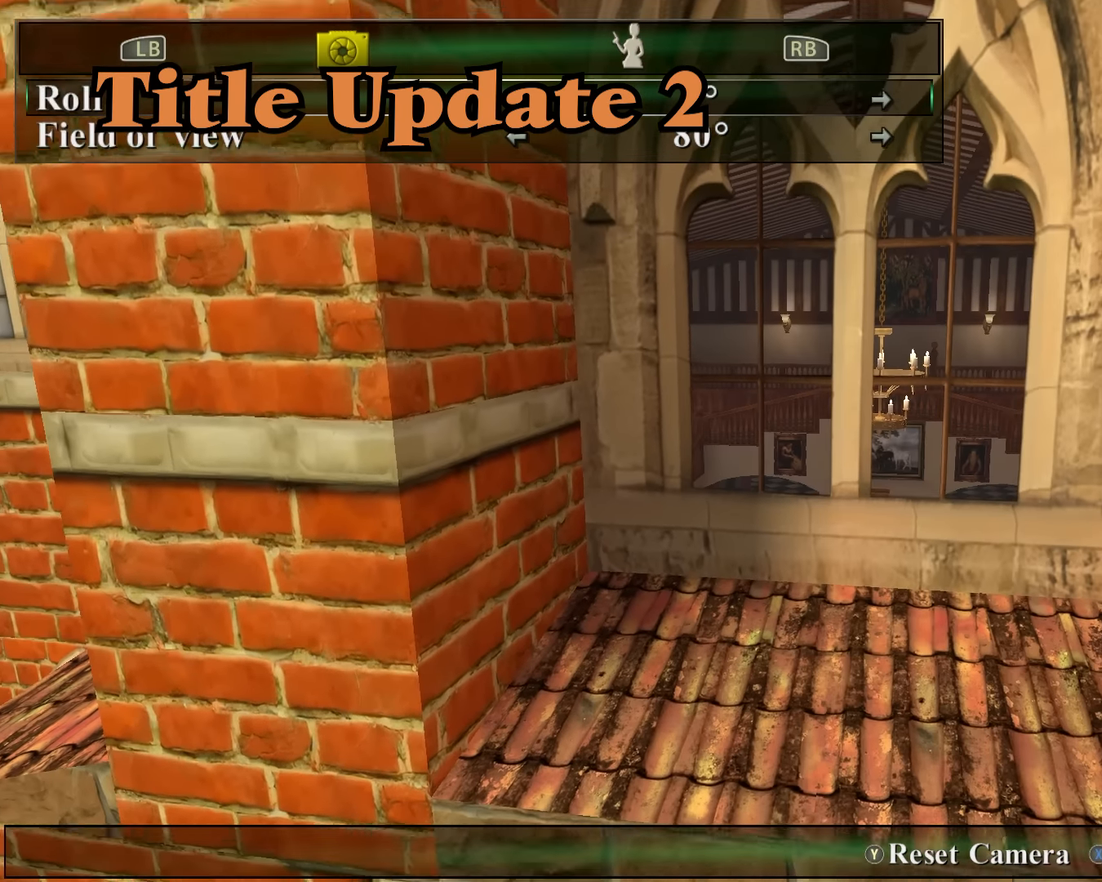
{"buttons": [], "left_stick": "down-left", "right_stick": "right", "events": [[33, "left_stick", "center"], [33, "right_stick", "down"], [133, "left_stick", "down"], [167, "right_stick", "center"], [200, "left_stick", "down-left"], [433, "left_stick", "left"], [433, "right_stick", "right"], [500, "left_stick", "down-left"]]}
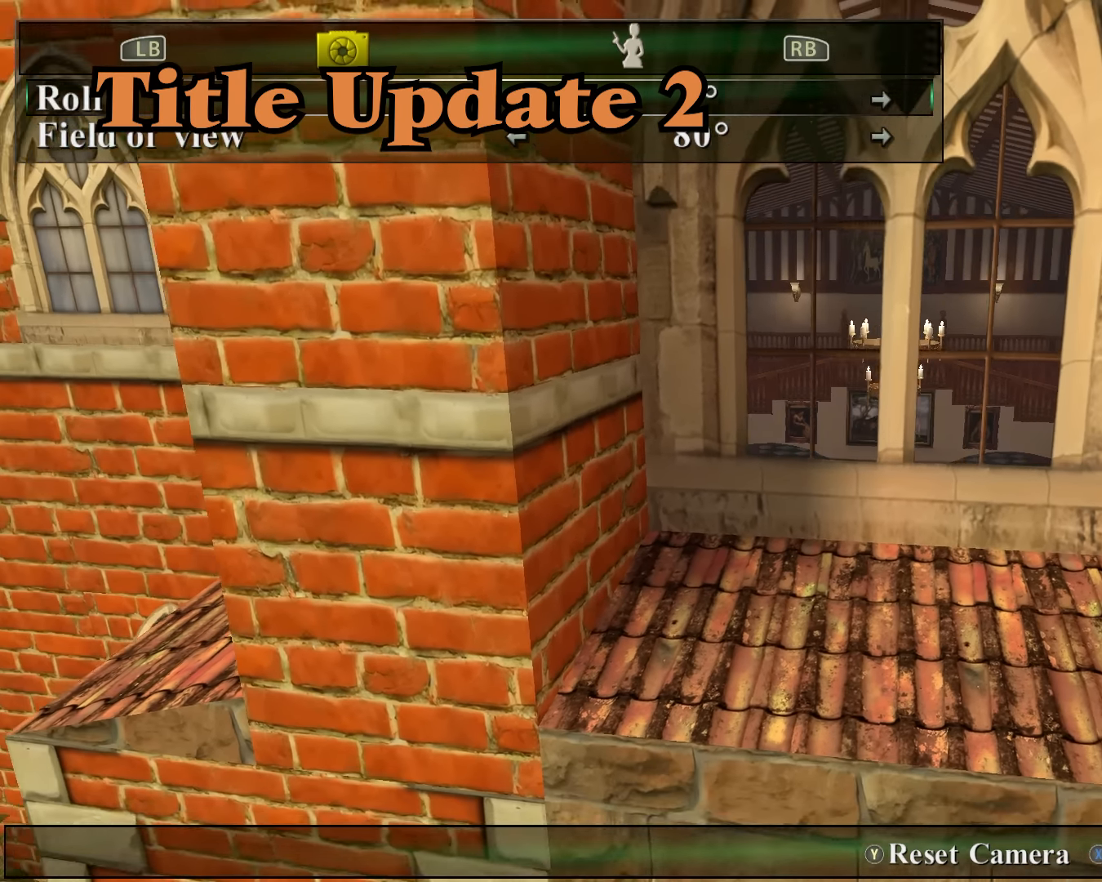
{"buttons": [], "left_stick": "down", "right_stick": "center", "events": [[33, "right_stick", "up-right"], [200, "left_stick", "down"], [433, "right_stick", "center"]]}
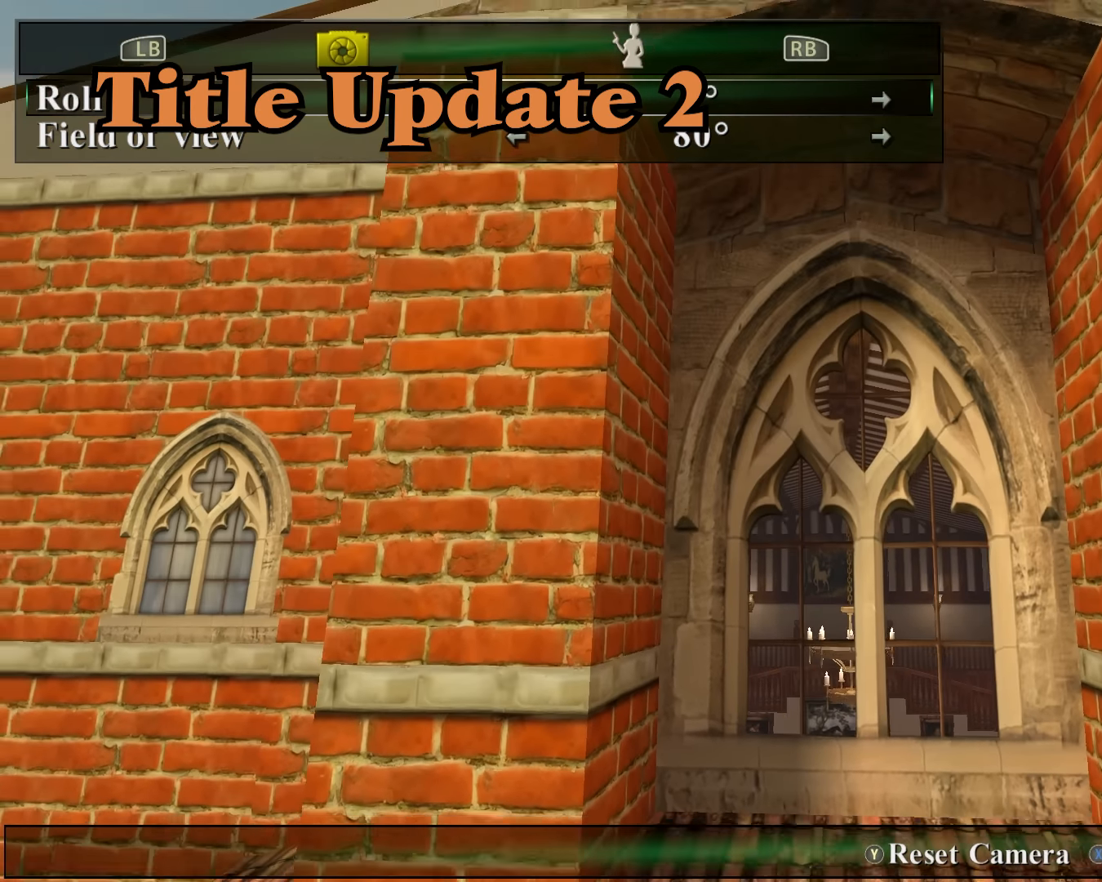
{"buttons": [], "left_stick": "center", "right_stick": "center", "events": [[233, "right_stick", "up"], [467, "right_stick", "center"], [500, "left_stick", "center"]]}
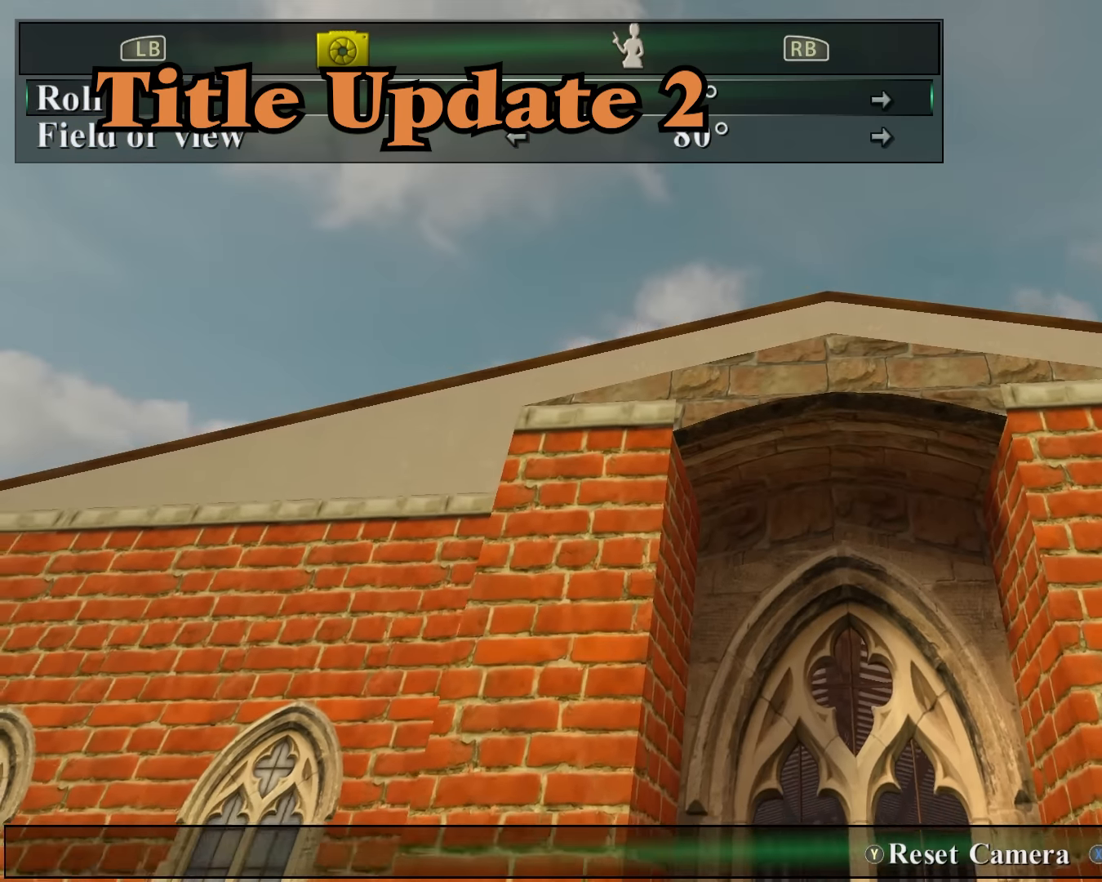
{"buttons": [], "left_stick": "up", "right_stick": "down", "events": [[33, "left_stick", "up"], [400, "right_stick", "down"]]}
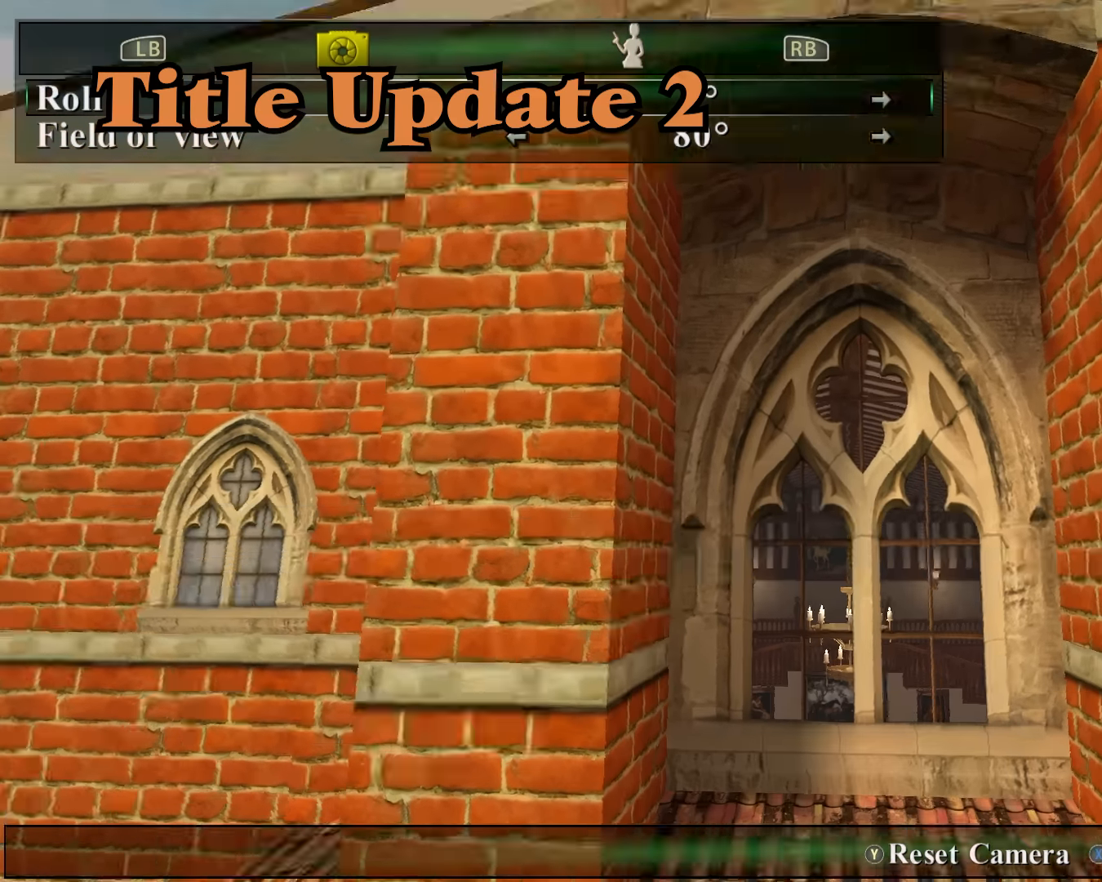
{"buttons": [], "left_stick": "up", "right_stick": "center", "events": [[100, "left_stick", "center"], [133, "right_stick", "center"], [467, "left_stick", "up"]]}
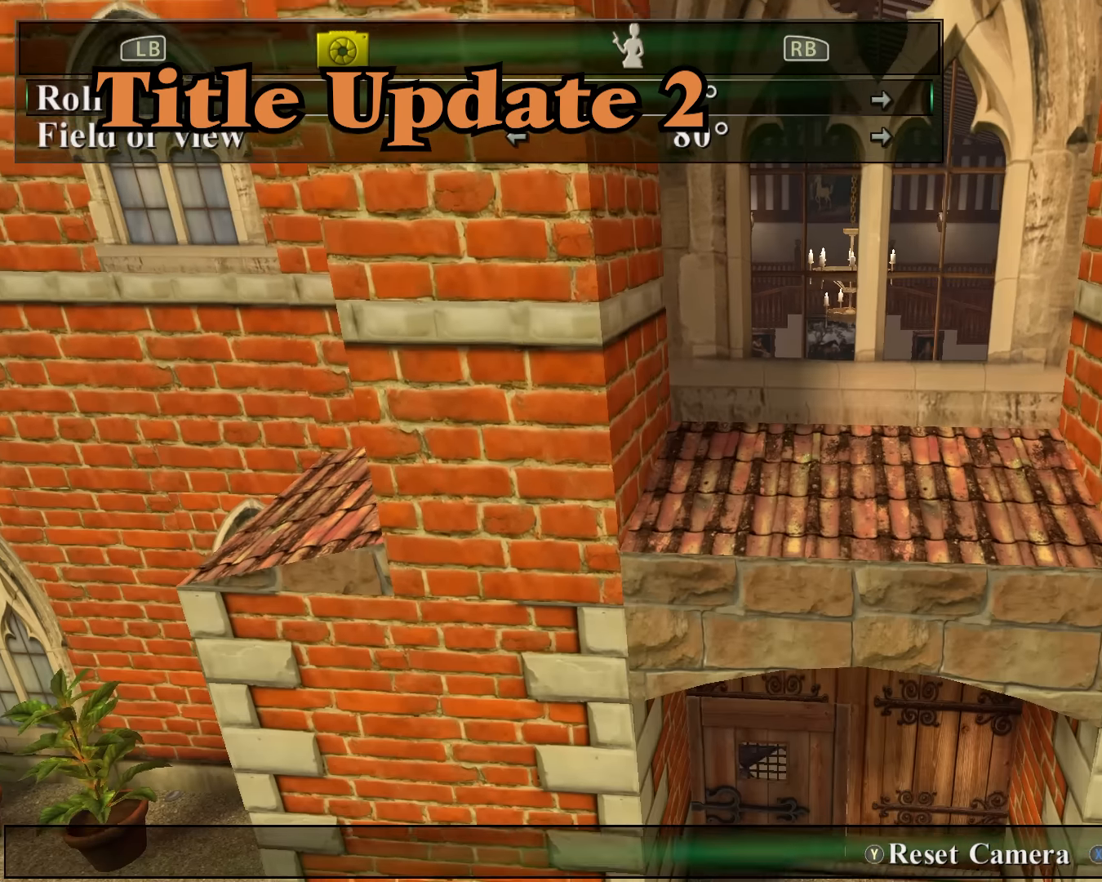
{"buttons": [], "left_stick": "up", "right_stick": "center", "events": [[400, "right_stick", "up"], [500, "right_stick", "center"]]}
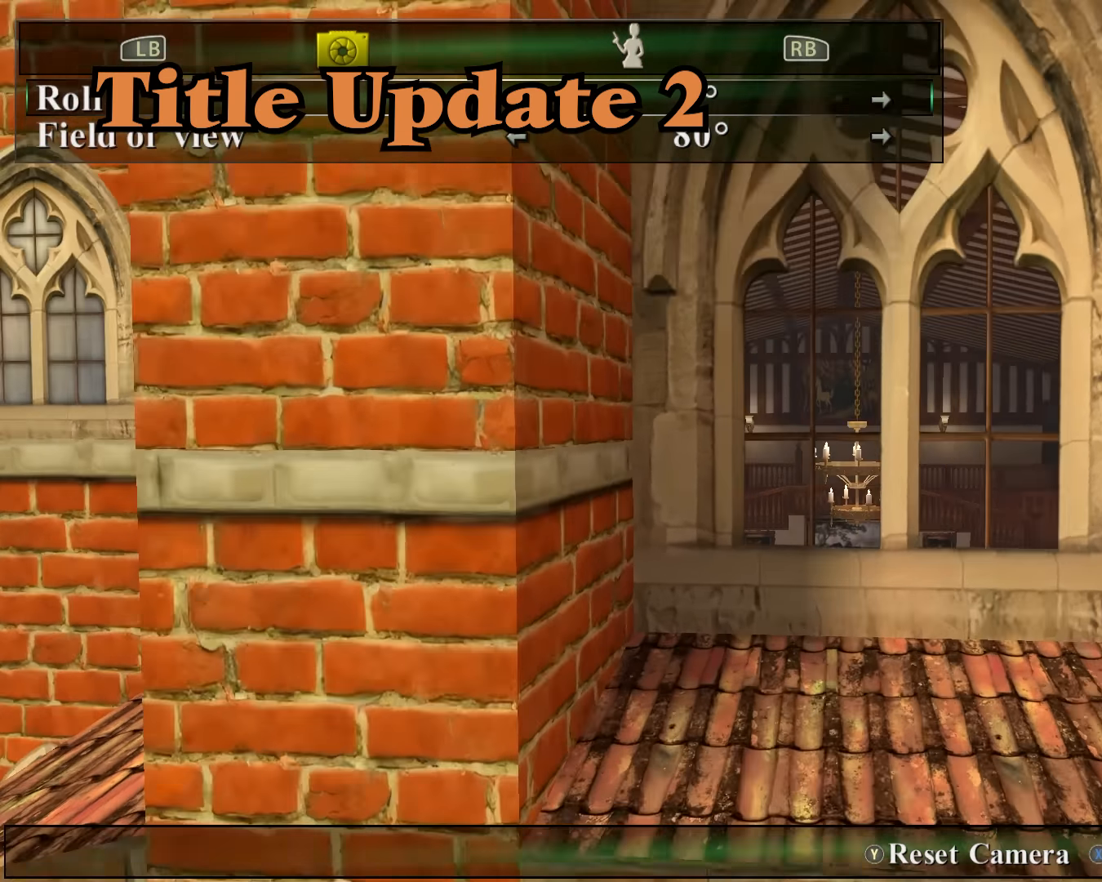
{"buttons": [], "left_stick": "center", "right_stick": "center", "events": [[67, "left_stick", "center"], [267, "right_stick", "down"], [333, "right_stick", "center"]]}
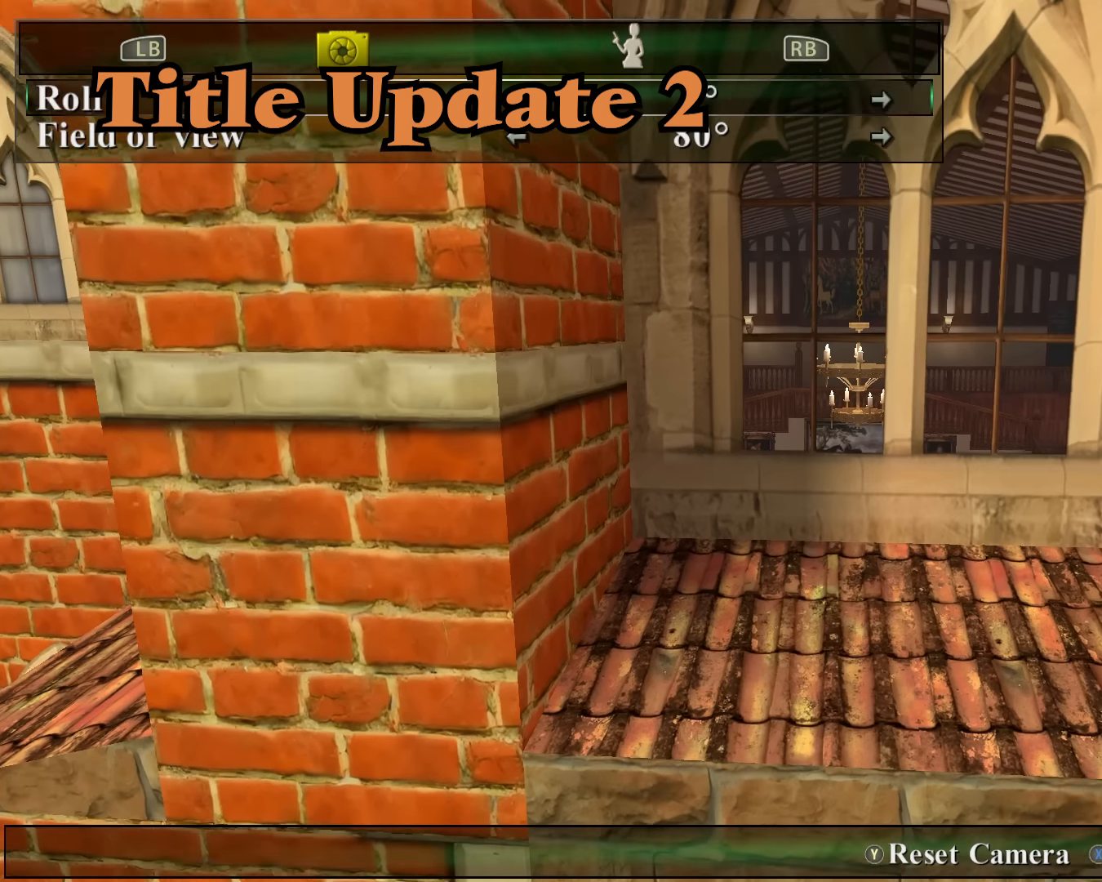
{"buttons": [], "left_stick": "left", "right_stick": "center", "events": [[33, "left_stick", "left"], [167, "left_stick", "center"], [200, "right_stick", "down-right"], [300, "right_stick", "center"], [467, "left_stick", "left"]]}
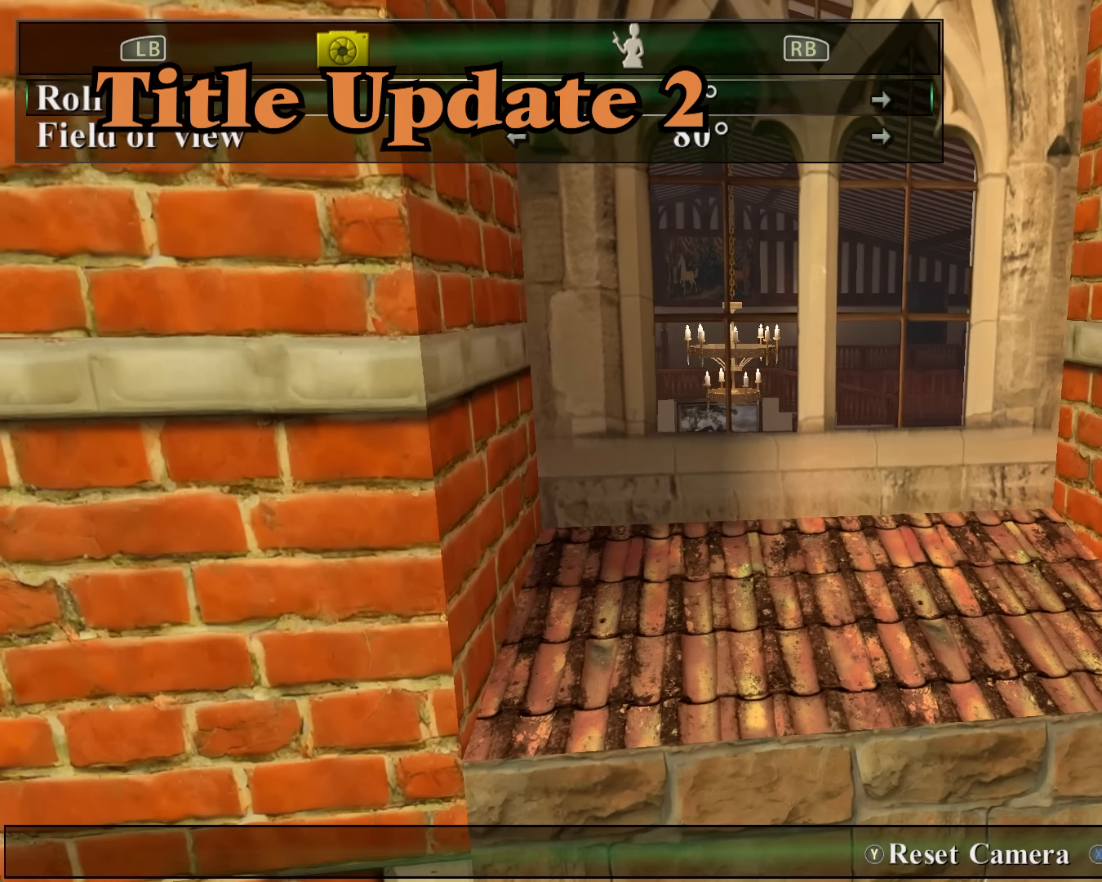
{"buttons": [], "left_stick": "center", "right_stick": "center", "events": [[100, "left_stick", "center"]]}
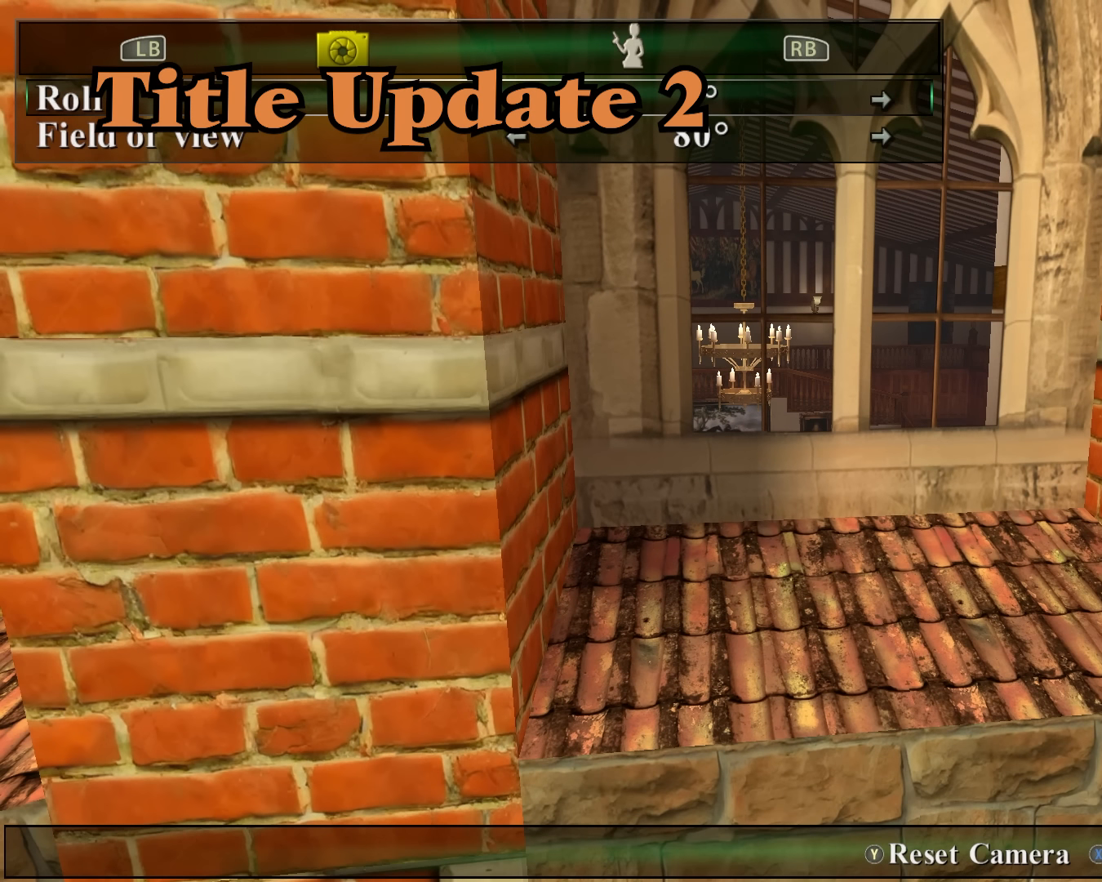
{"buttons": [], "left_stick": "center", "right_stick": "center", "events": []}
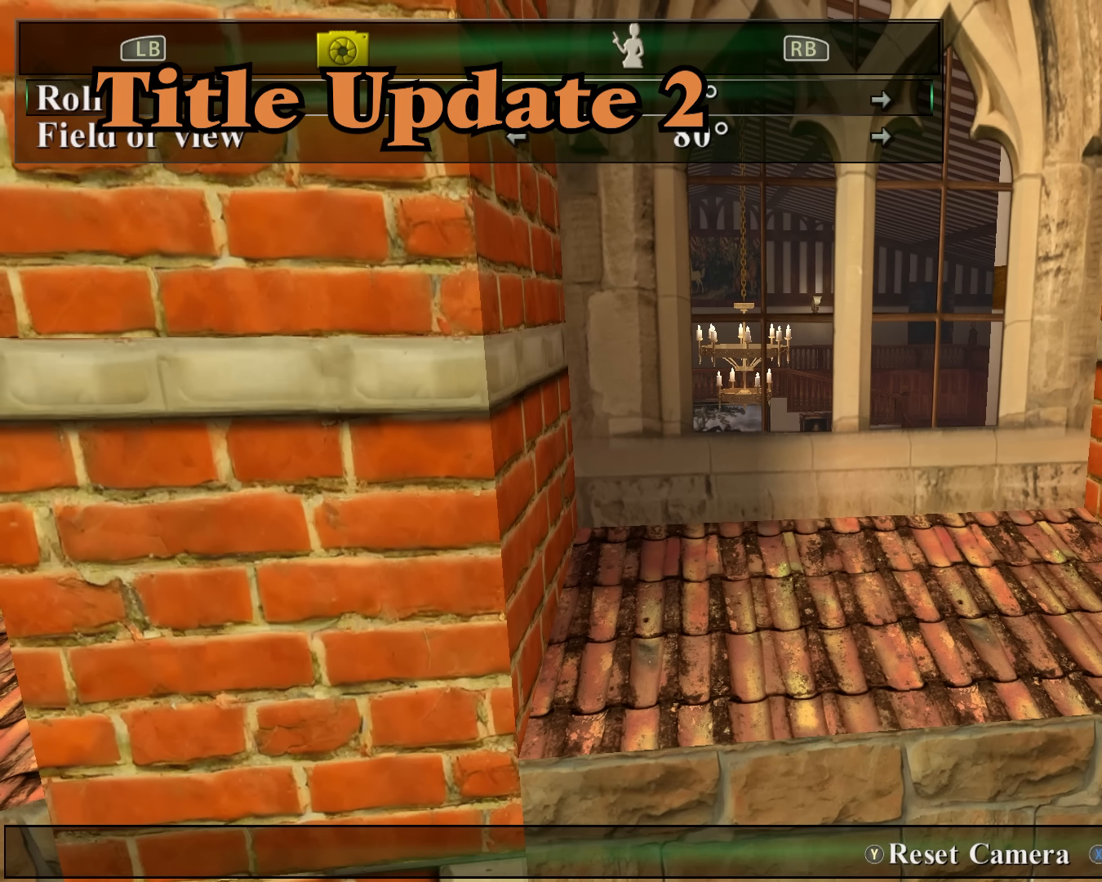
{"buttons": ["L2", "R2"], "left_stick": "center", "right_stick": "center", "events": [[200, "R2", "down"], [267, "L2", "down"]]}
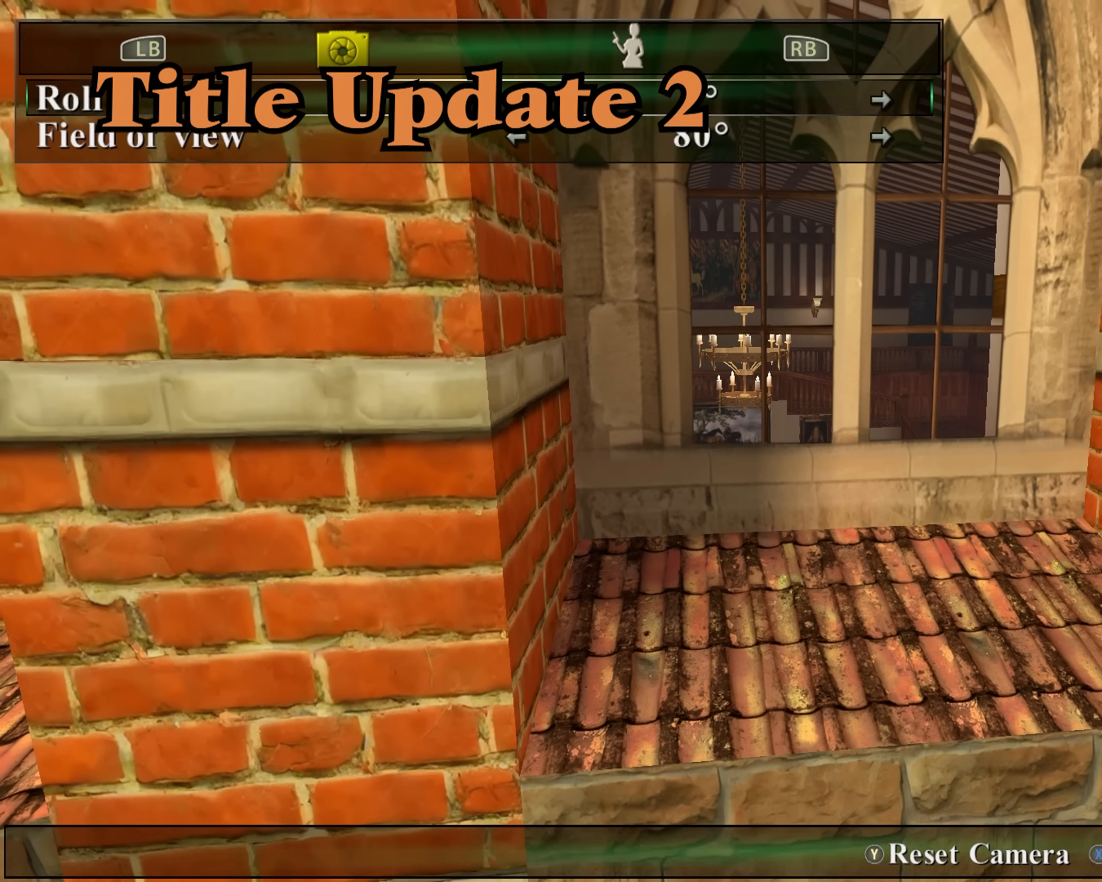
{"buttons": ["R1"], "left_stick": "center", "right_stick": "center", "events": [[267, "R2", "up"], [333, "L2", "up"], [433, "R1", "down"]]}
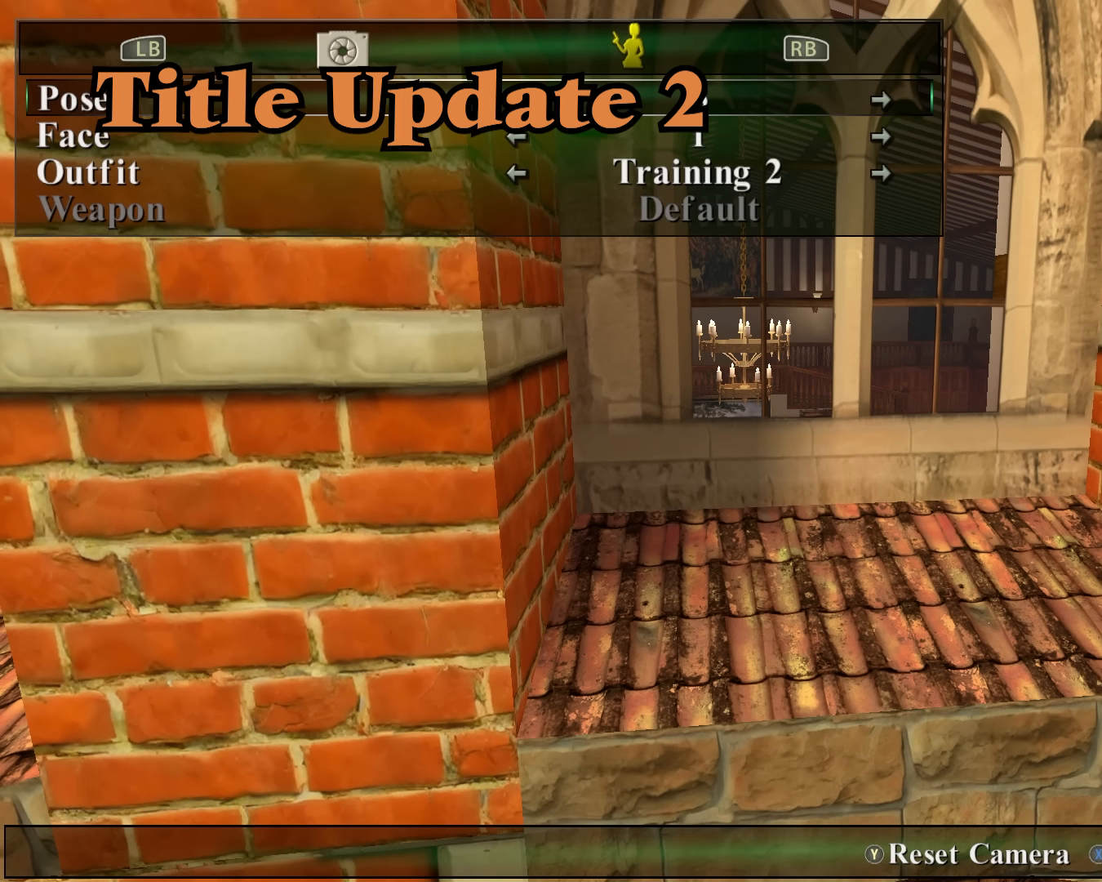
{"buttons": ["L2", "R2"], "left_stick": "up", "right_stick": "center", "events": [[67, "R1", "up"], [233, "R2", "down"], [333, "L2", "down"], [500, "left_stick", "up"]]}
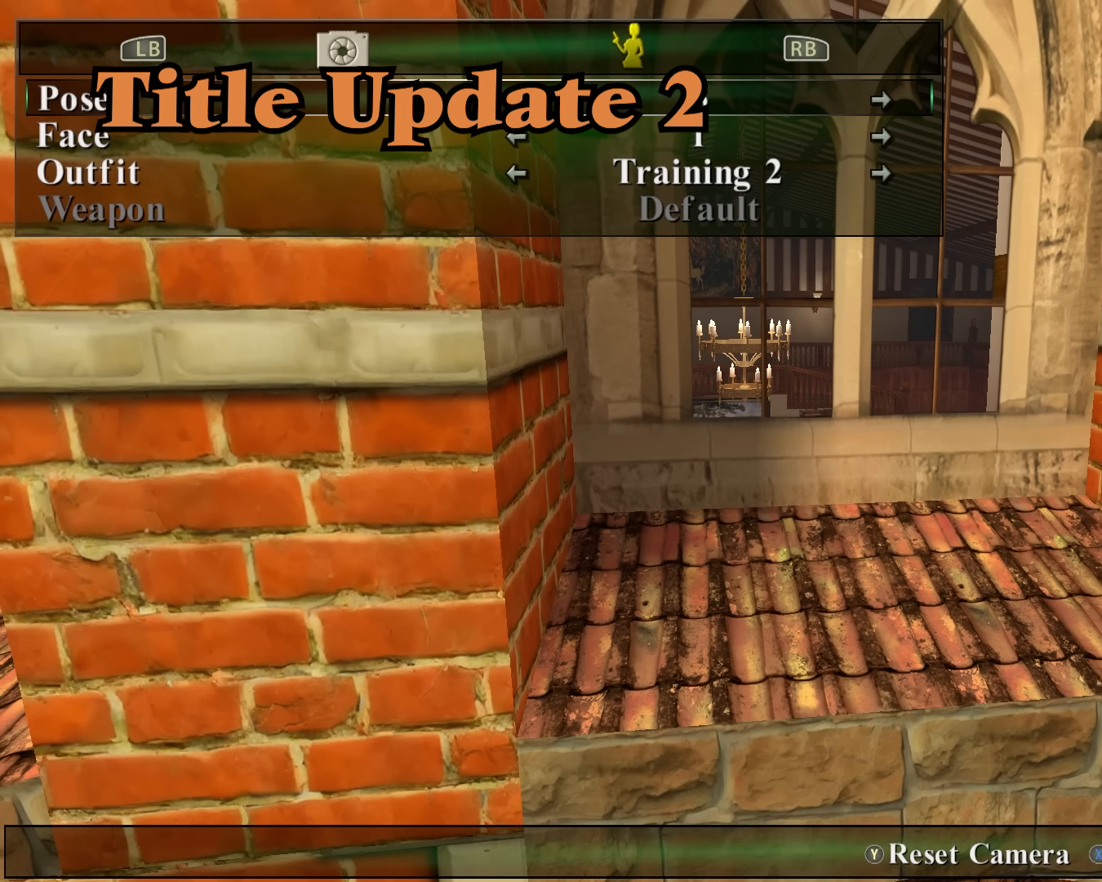
{"buttons": ["L2", "R2"], "left_stick": "up", "right_stick": "center", "events": []}